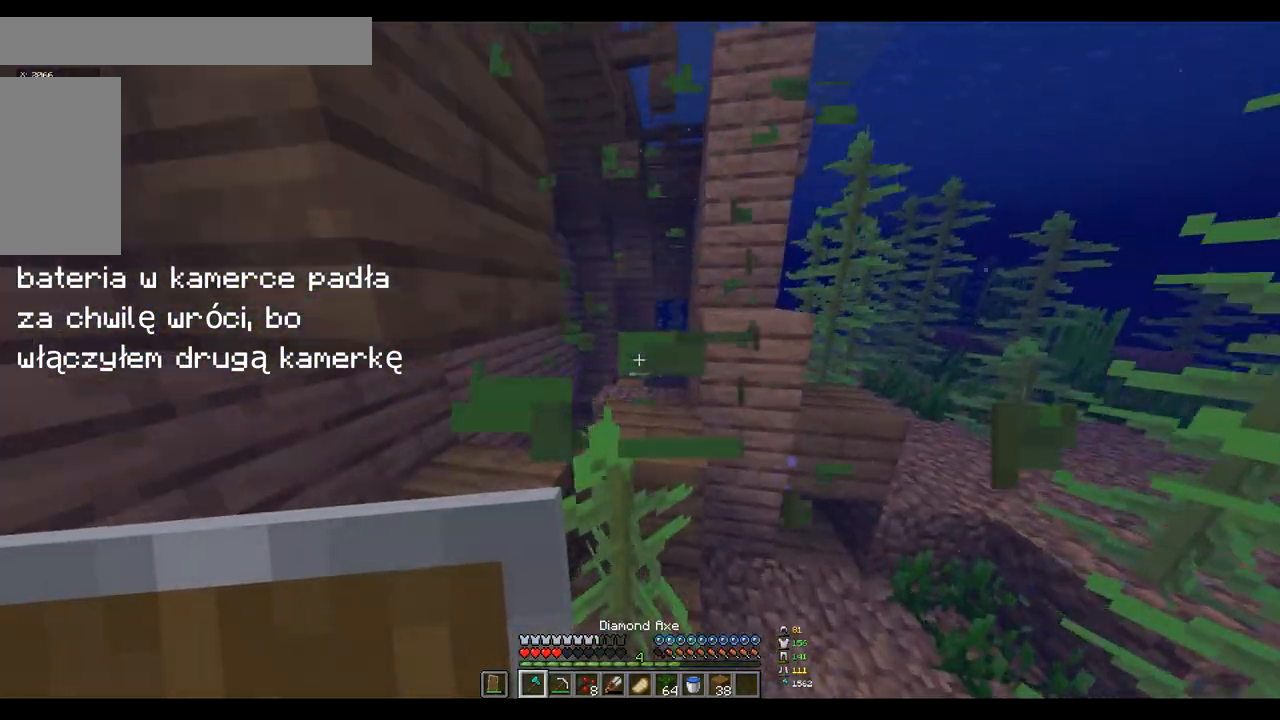
Gameplay with keyboard and mouse; each line is a JSON object with the keys and mouse buttons held at the frame after it. "events" lists presses ("down") and releases ("up") of "a", "d", "s", "w", "mouse_left" and "mouse_right" between this image and that frame as [ms after this image, input, new state], when the widget could be followed in between. "mouse_left", "mouse_right" = the "left", "right" buttons of the "mouse" list. No other keys are recorded. Fast repeated clicks can show as one long hold. Mouse movement is not recorded.
{"keys": ["w"], "mouse": [], "events": []}
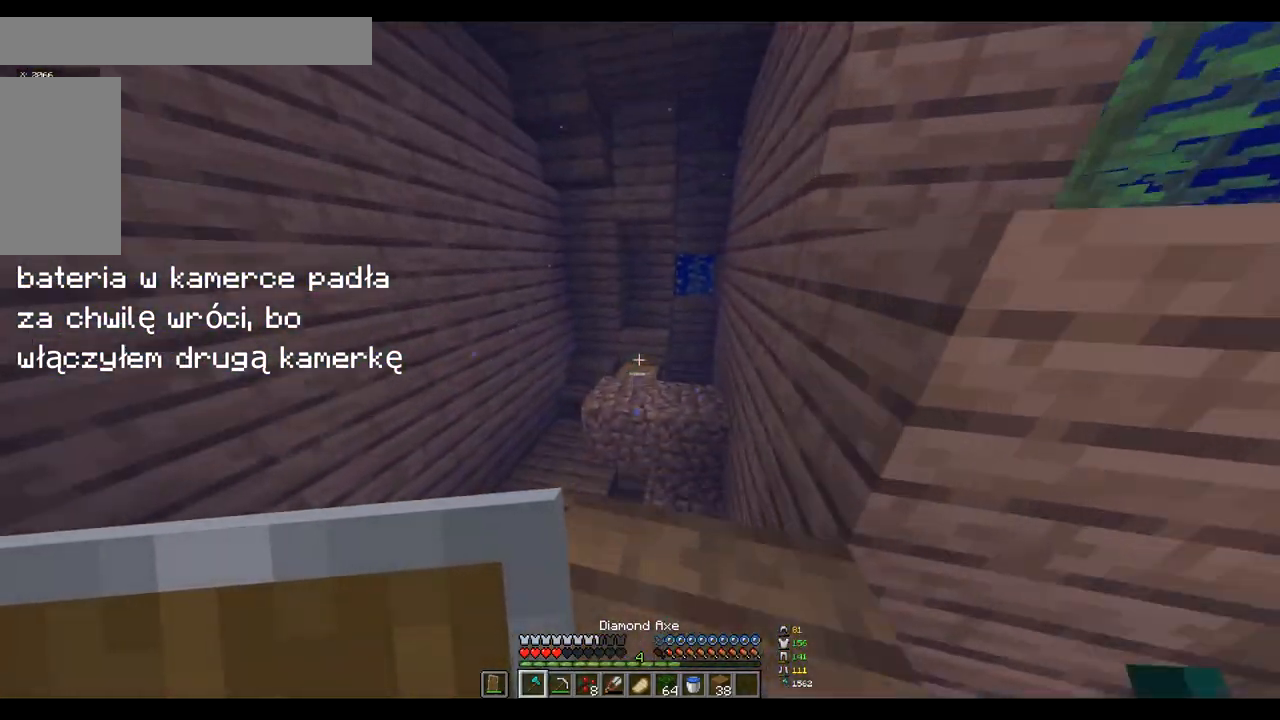
{"keys": [], "mouse": ["right"], "events": [[383, "mouse_right", "down"], [433, "w", "up"]]}
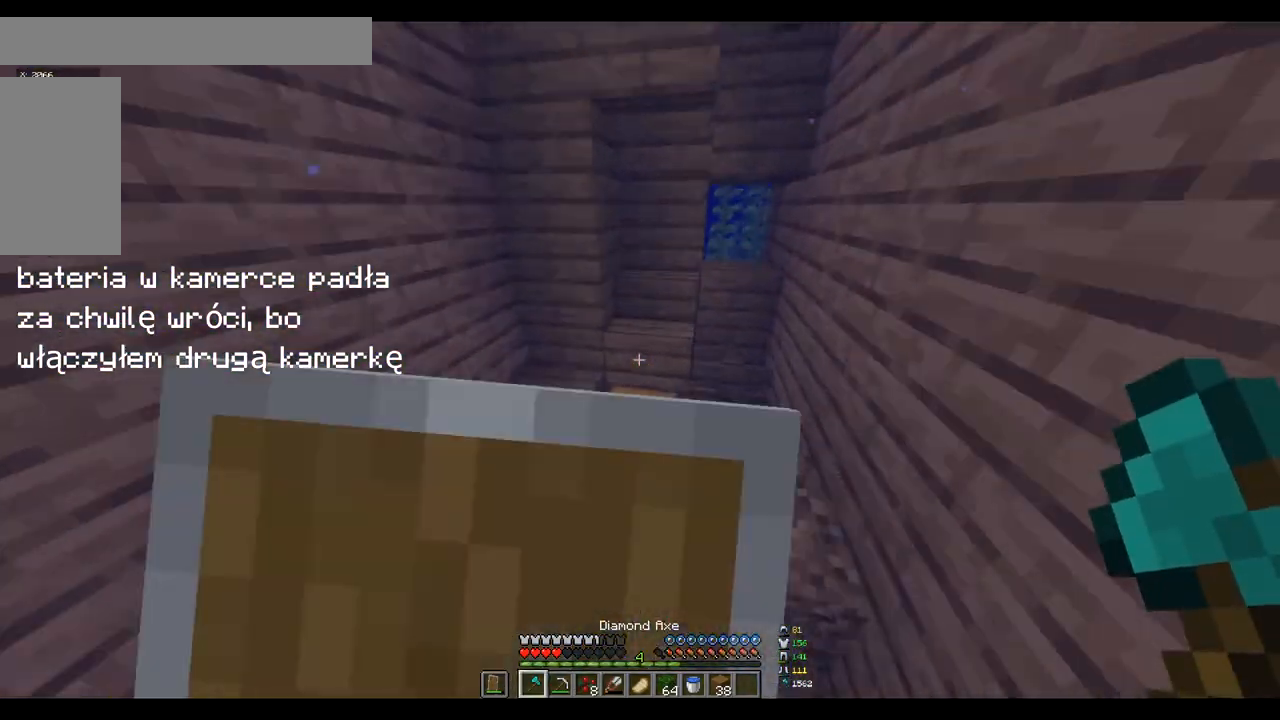
{"keys": [], "mouse": ["right"], "events": [[217, "mouse_right", "up"], [317, "mouse_right", "down"]]}
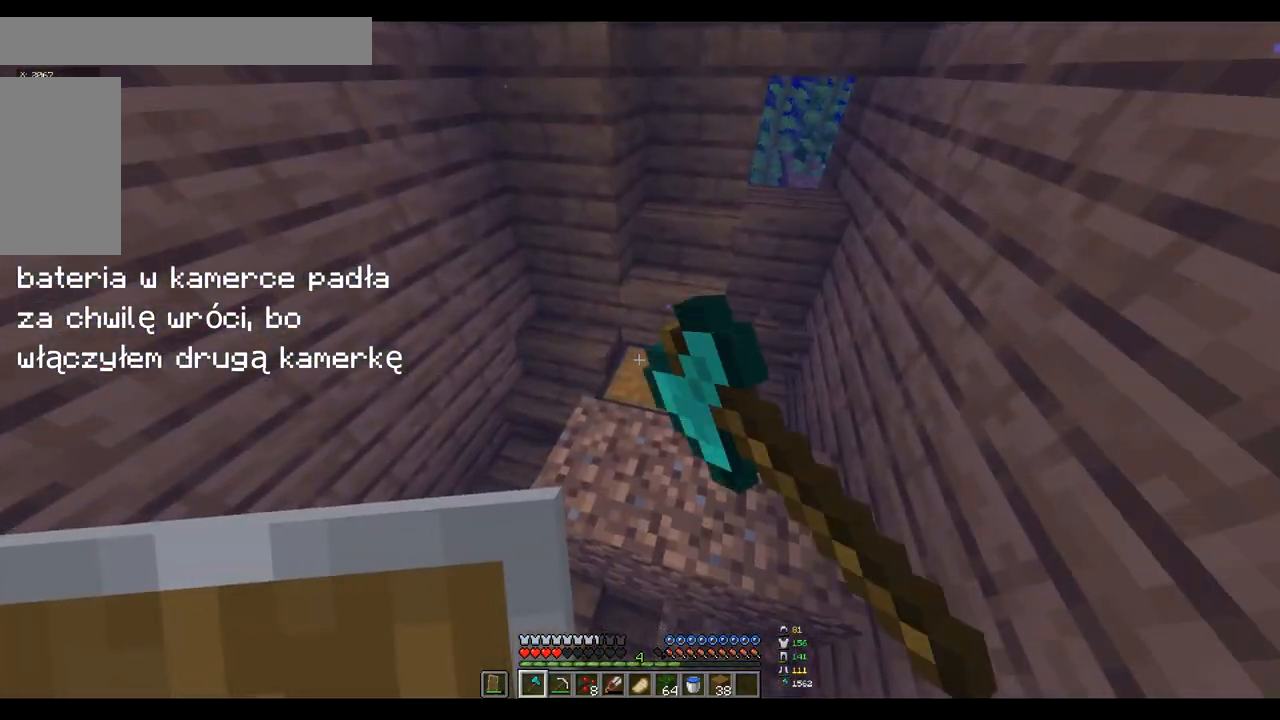
{"keys": [], "mouse": [], "events": [[50, "mouse_right", "up"]]}
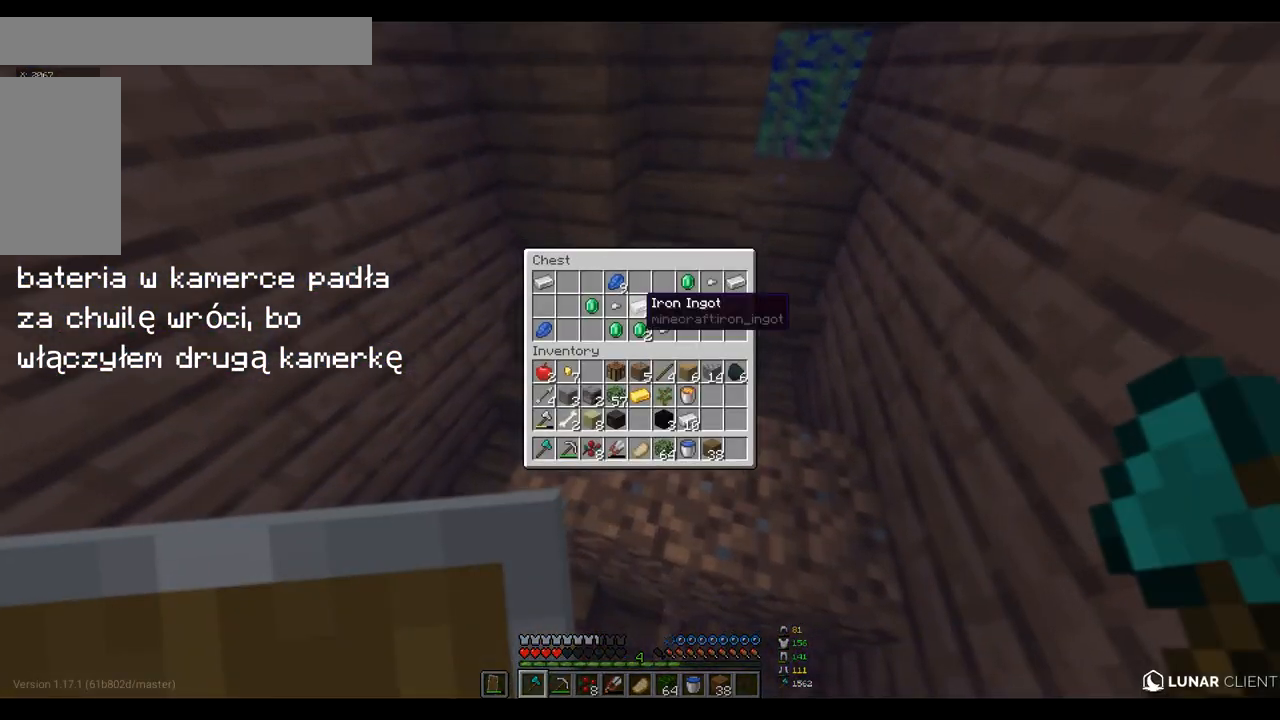
{"keys": [], "mouse": [], "events": []}
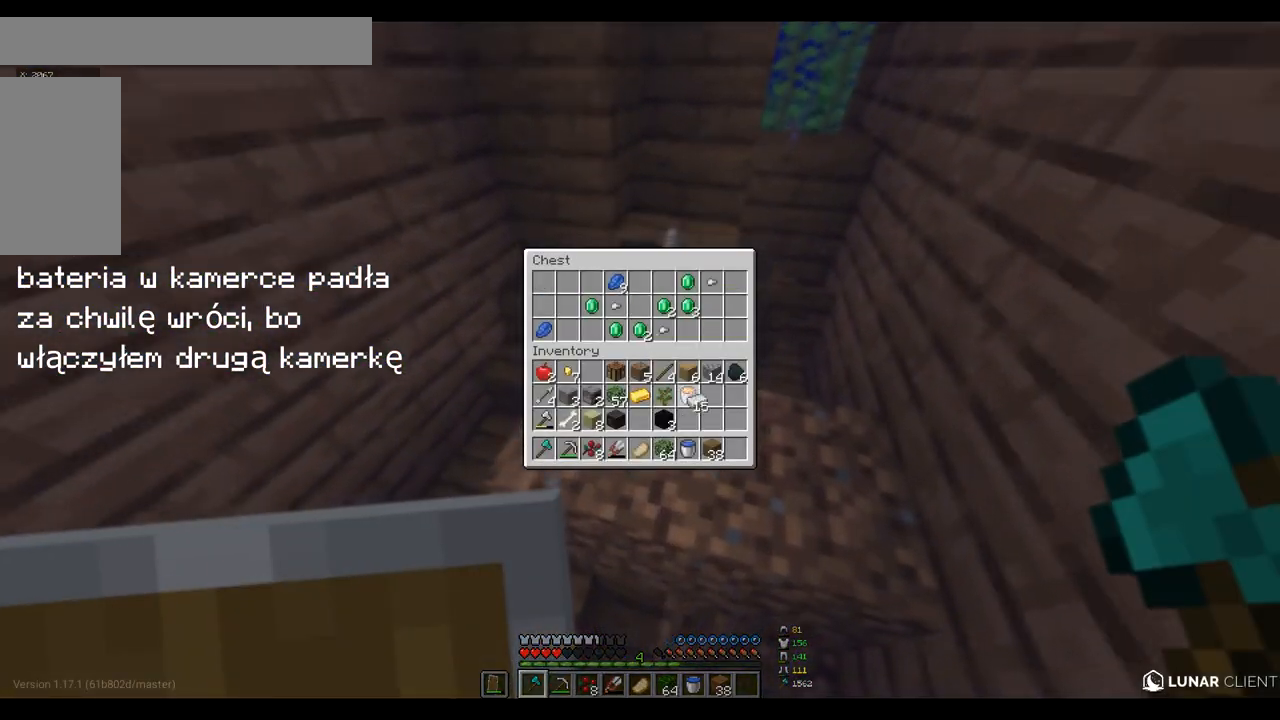
{"keys": ["w"], "mouse": [], "events": [[467, "w", "down"]]}
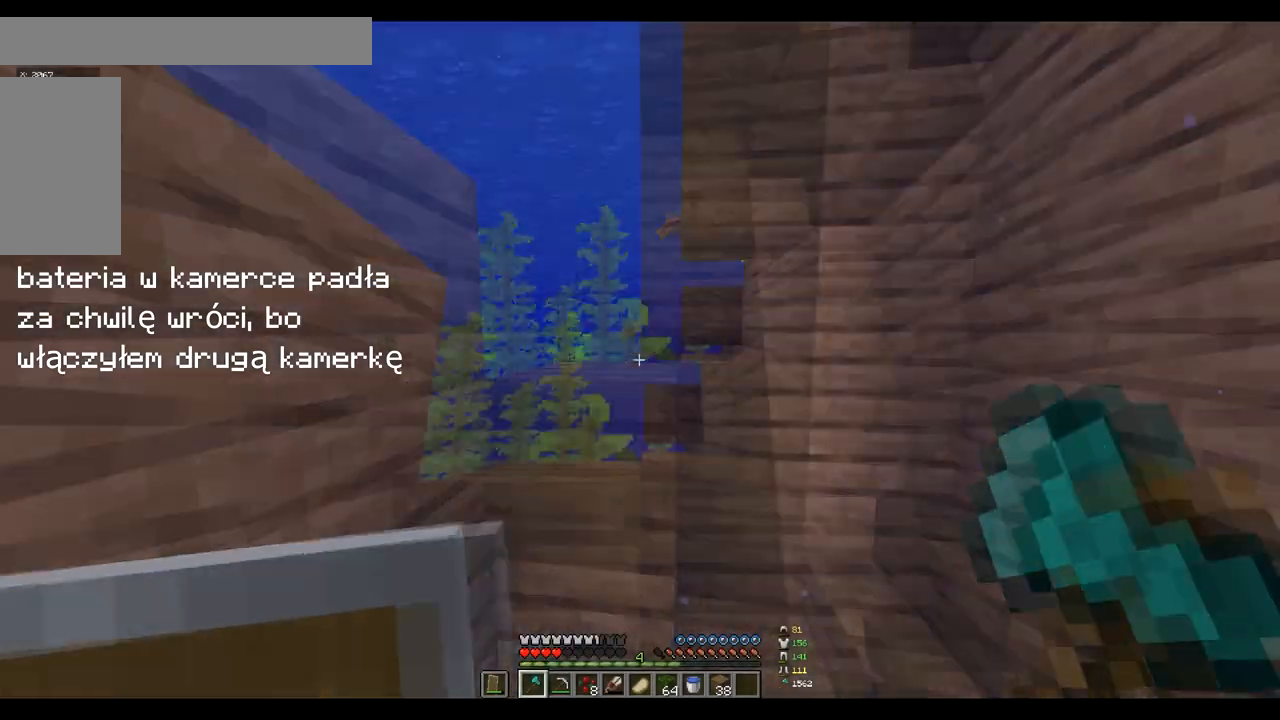
{"keys": ["w"], "mouse": [], "events": []}
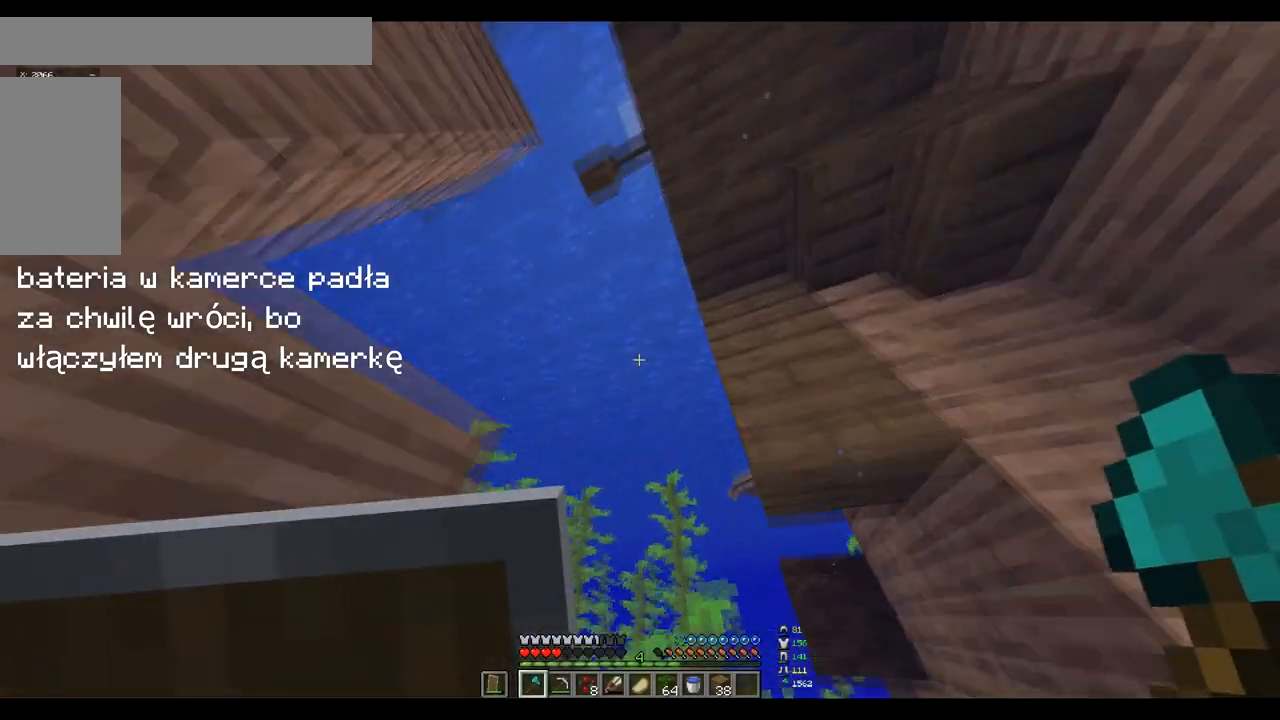
{"keys": ["w"], "mouse": [], "events": []}
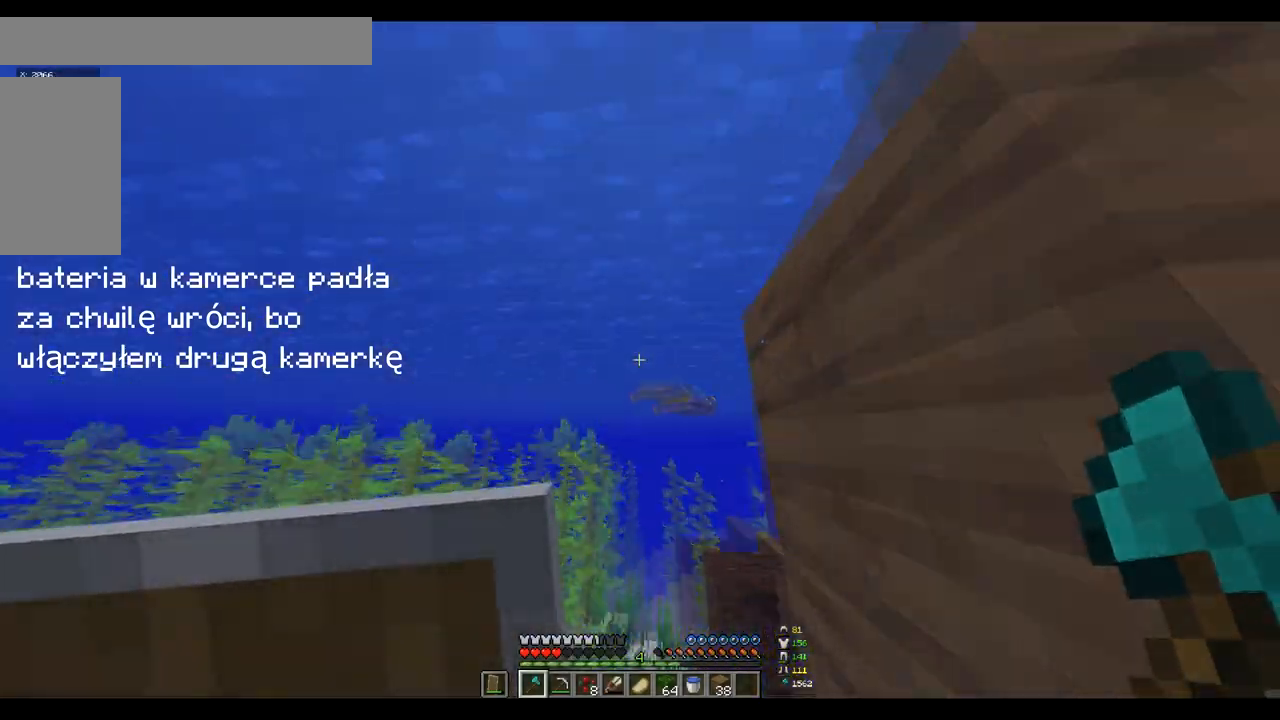
{"keys": ["w"], "mouse": [], "events": []}
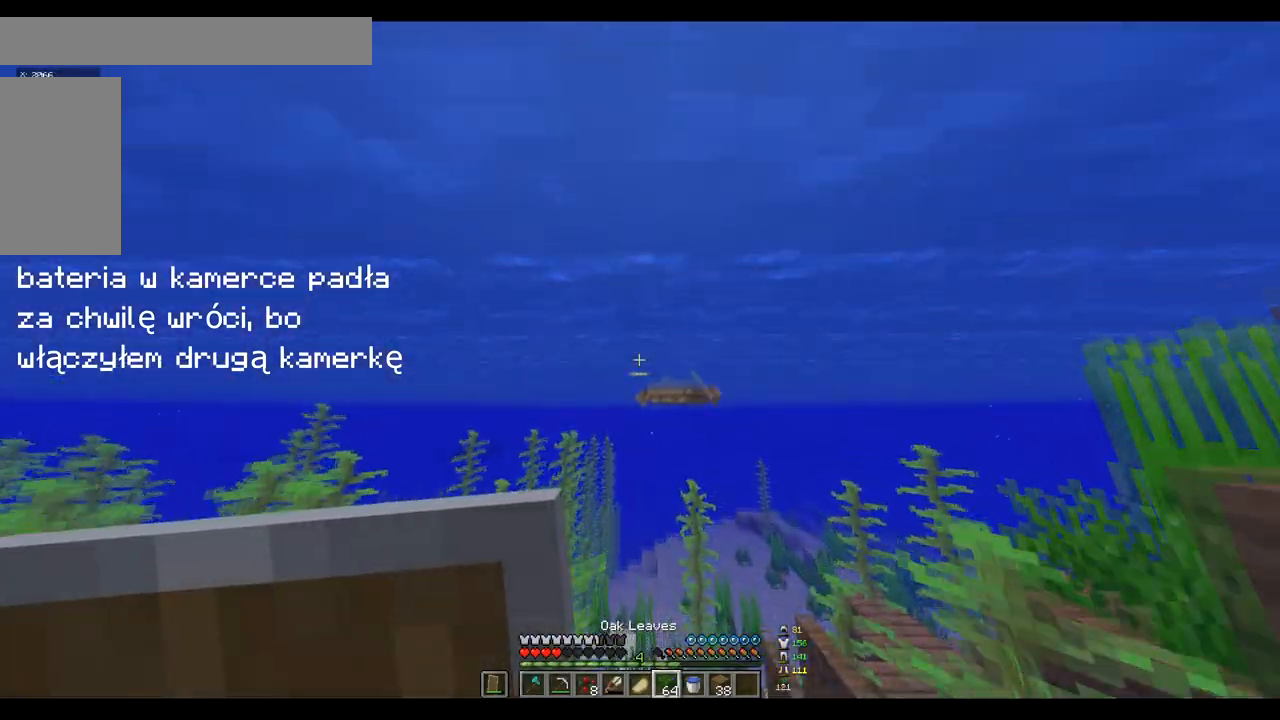
{"keys": ["w"], "mouse": ["right"], "events": [[484, "mouse_right", "down"]]}
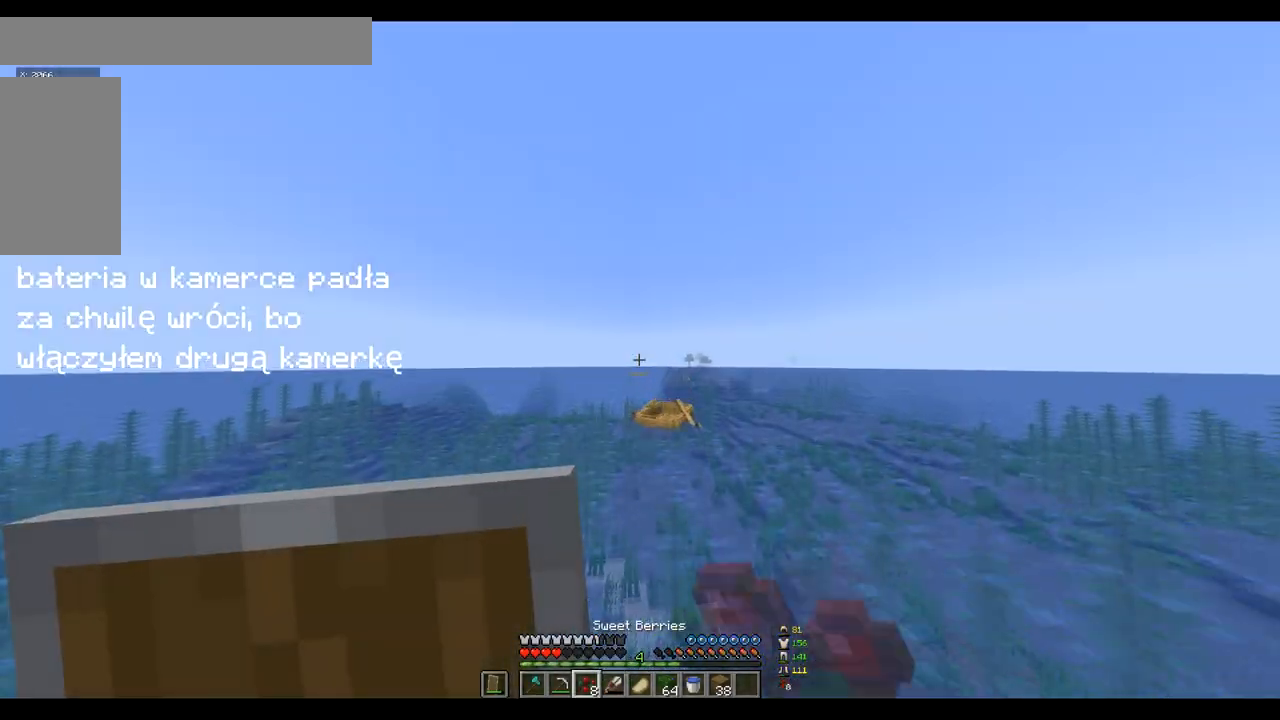
{"keys": ["w"], "mouse": ["right"], "events": []}
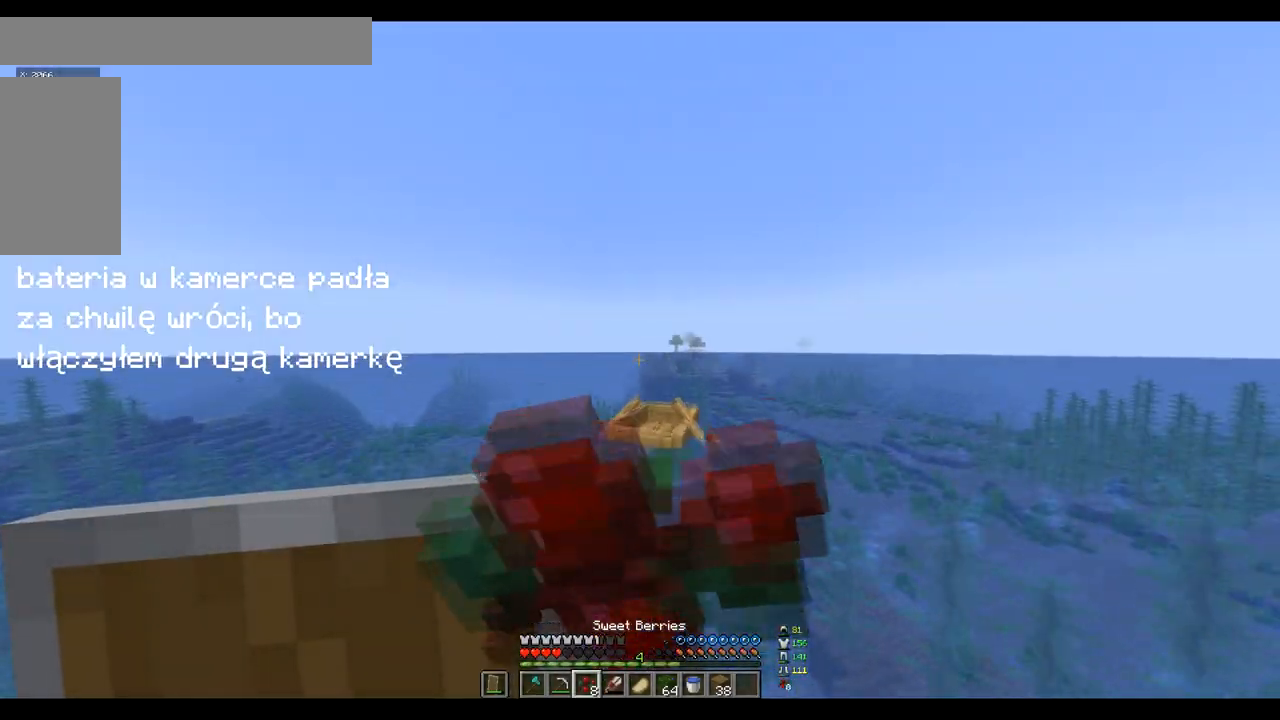
{"keys": ["a", "w"], "mouse": ["right"], "events": [[183, "a", "down"]]}
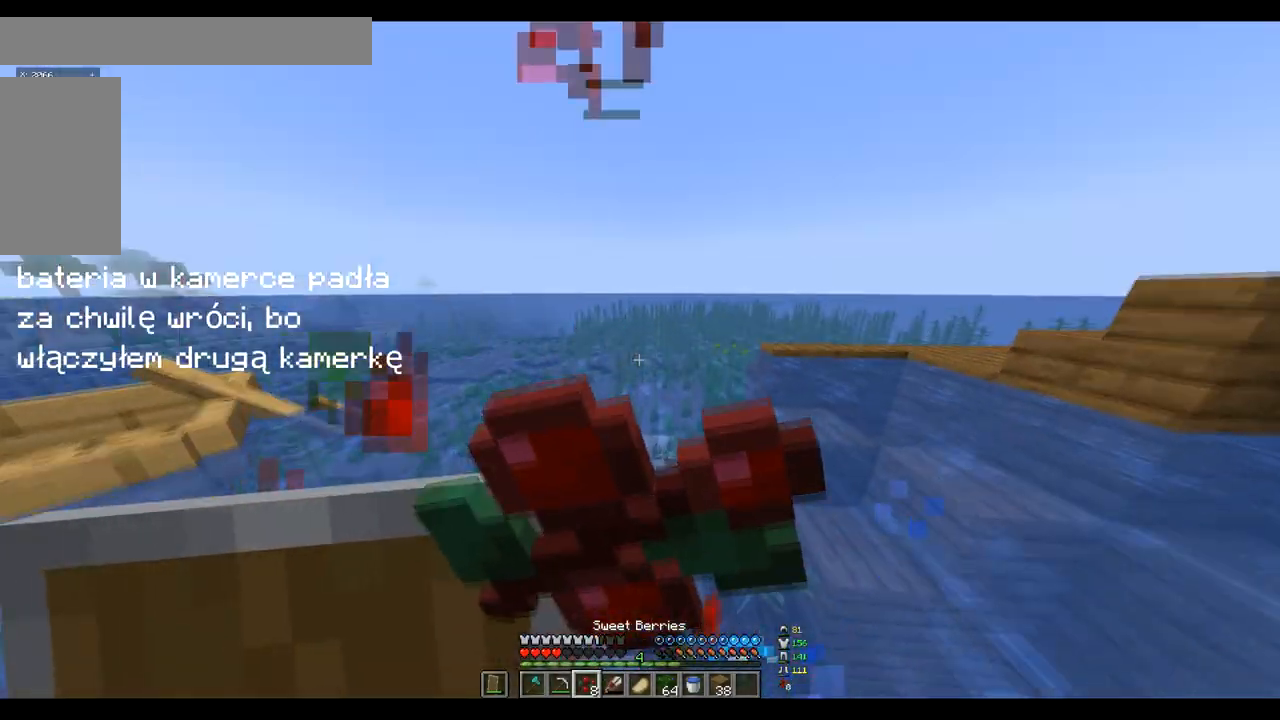
{"keys": ["a", "w"], "mouse": ["right"], "events": []}
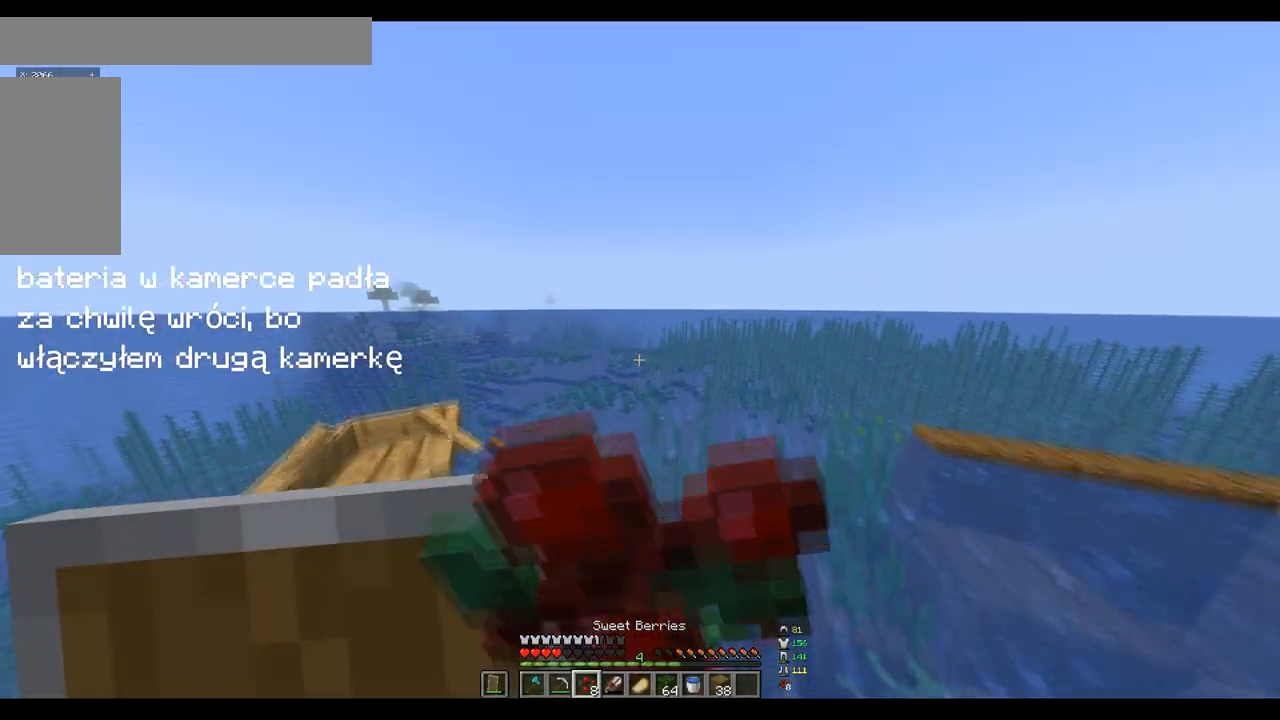
{"keys": ["a", "w"], "mouse": ["right"], "events": []}
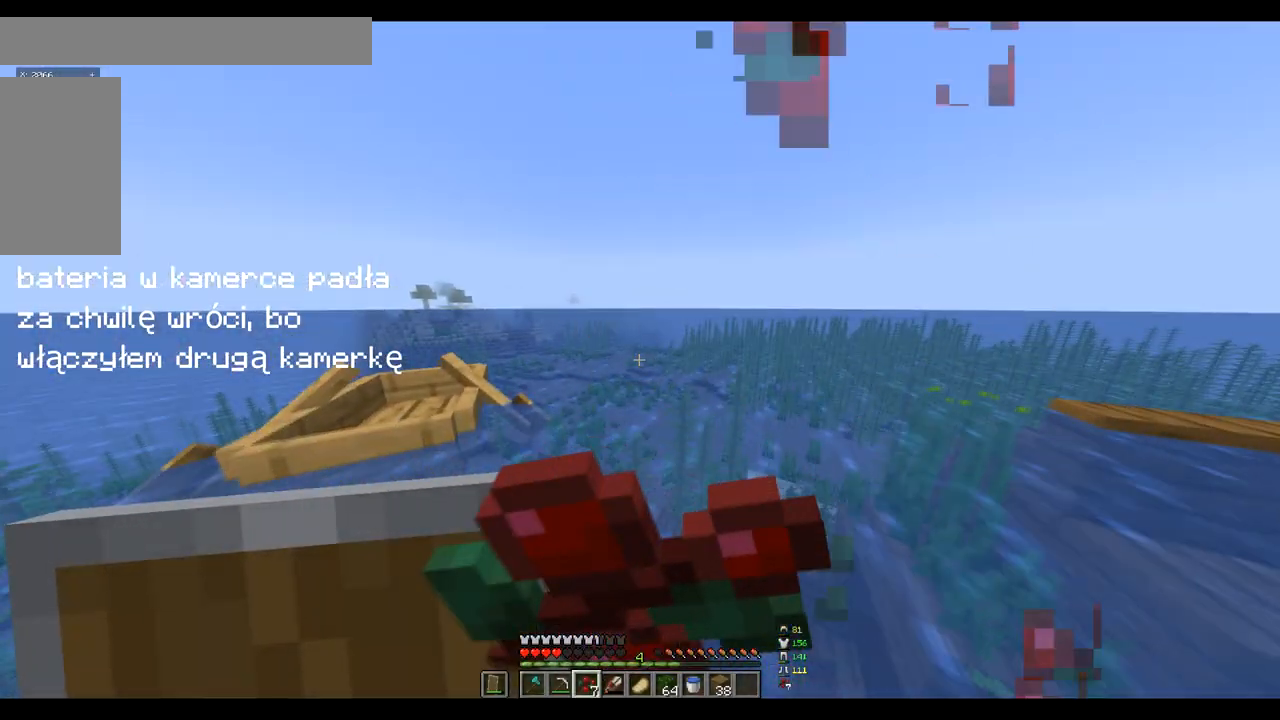
{"keys": ["a", "w"], "mouse": ["right"], "events": []}
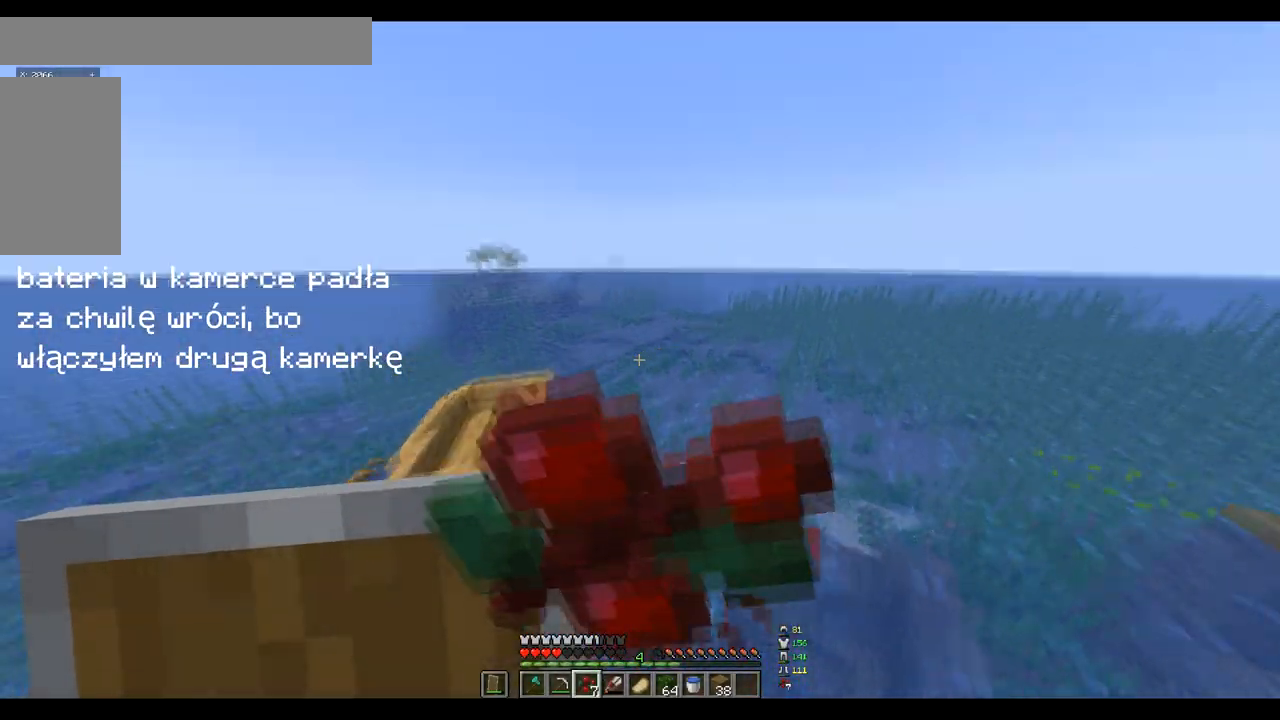
{"keys": ["w"], "mouse": ["right"], "events": [[317, "a", "up"]]}
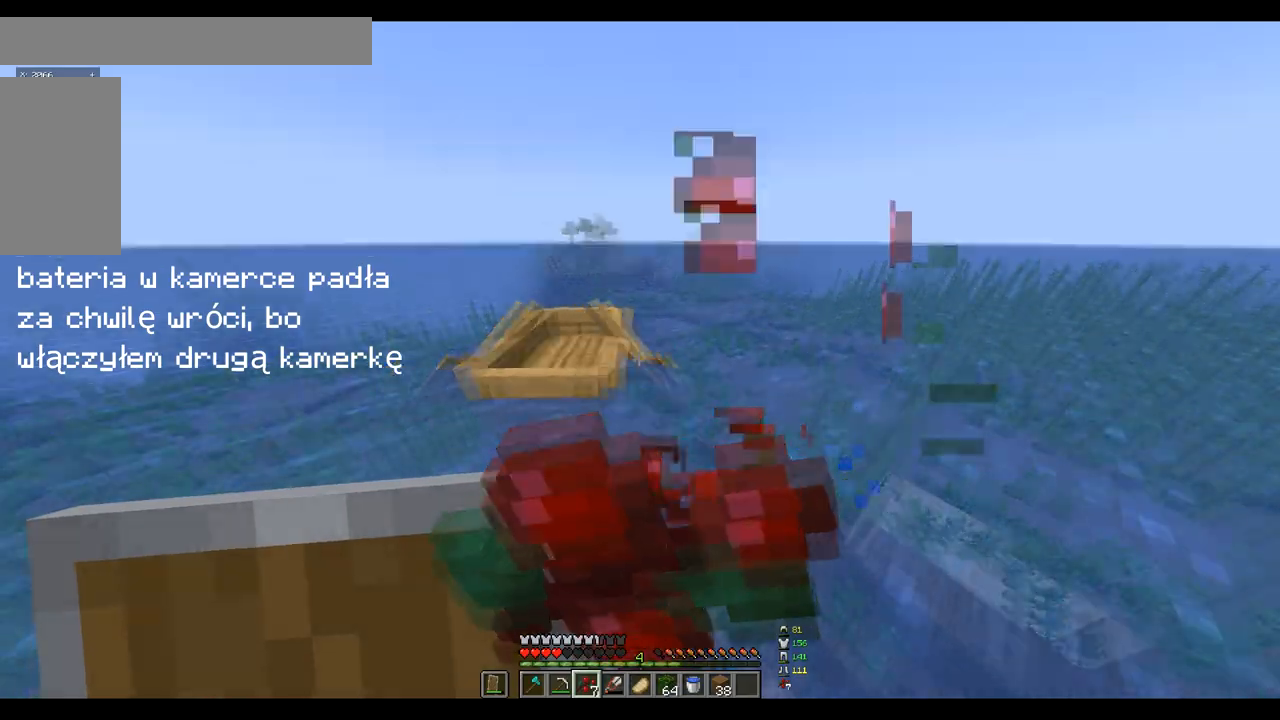
{"keys": ["w"], "mouse": [], "events": [[434, "mouse_right", "up"]]}
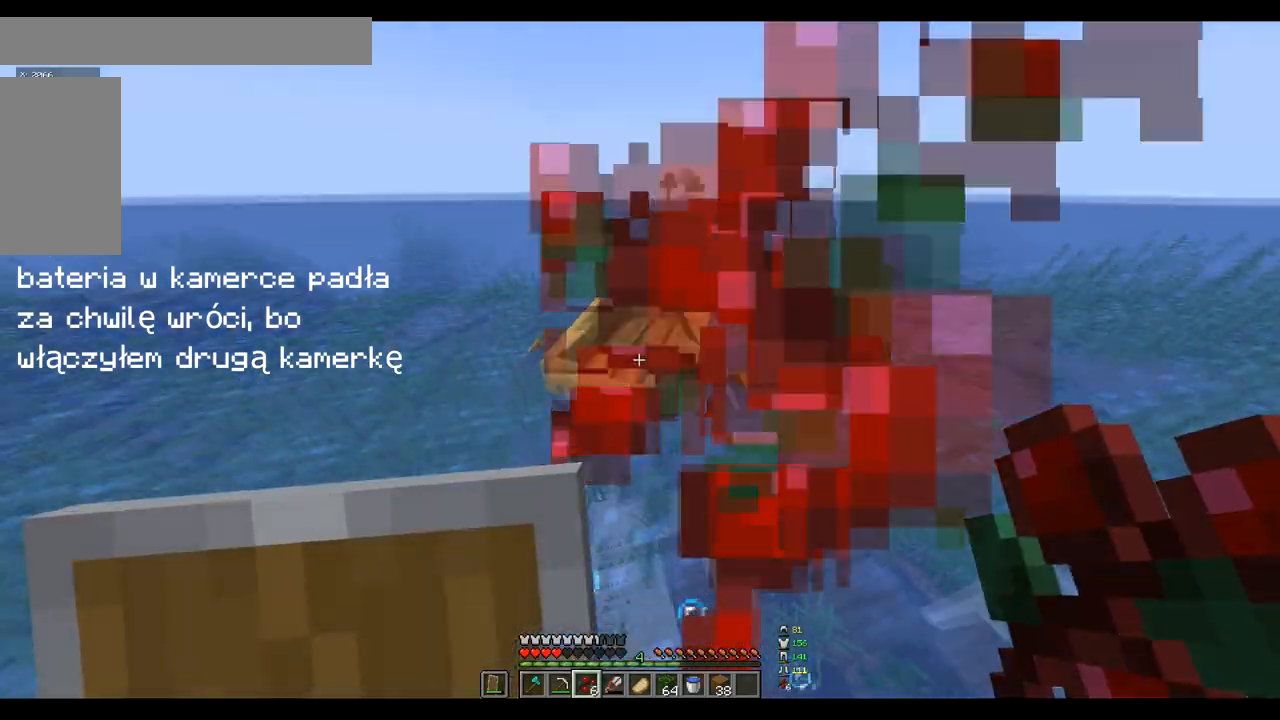
{"keys": ["w"], "mouse": [], "events": [[83, "mouse_right", "down"], [167, "mouse_right", "up"]]}
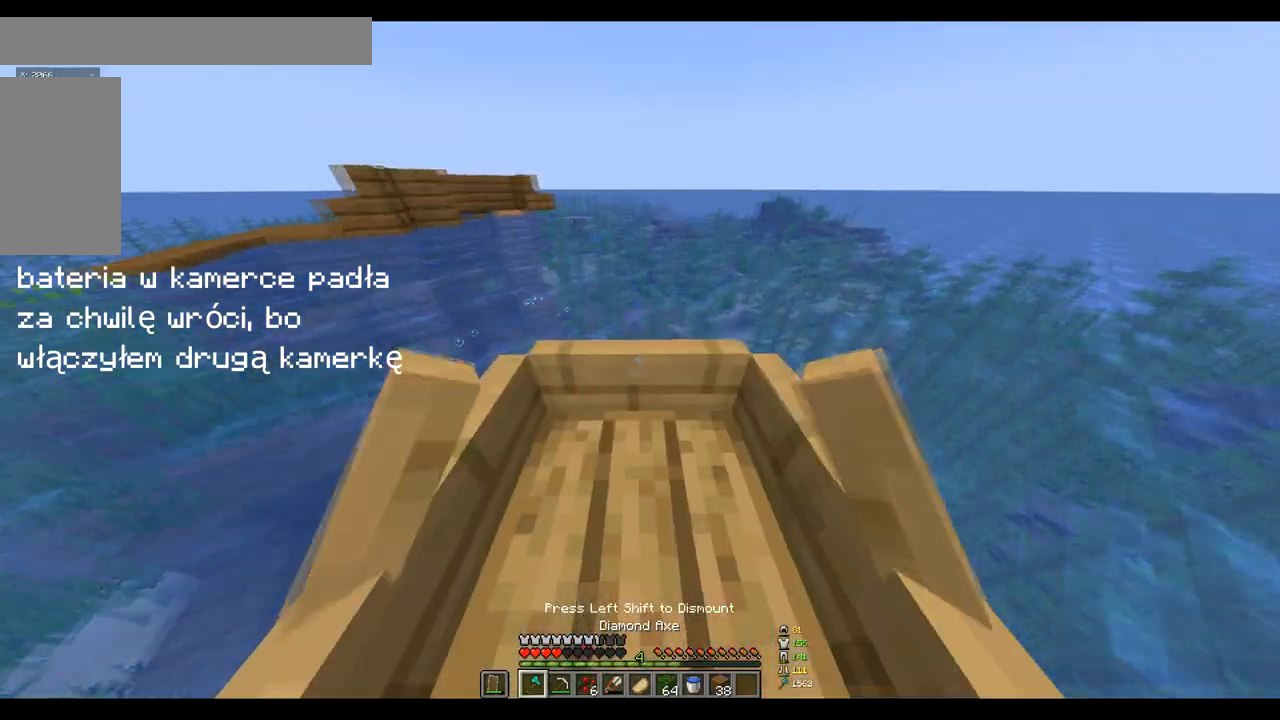
{"keys": ["a", "w"], "mouse": [], "events": [[100, "d", "down"], [234, "d", "up"], [417, "a", "down"]]}
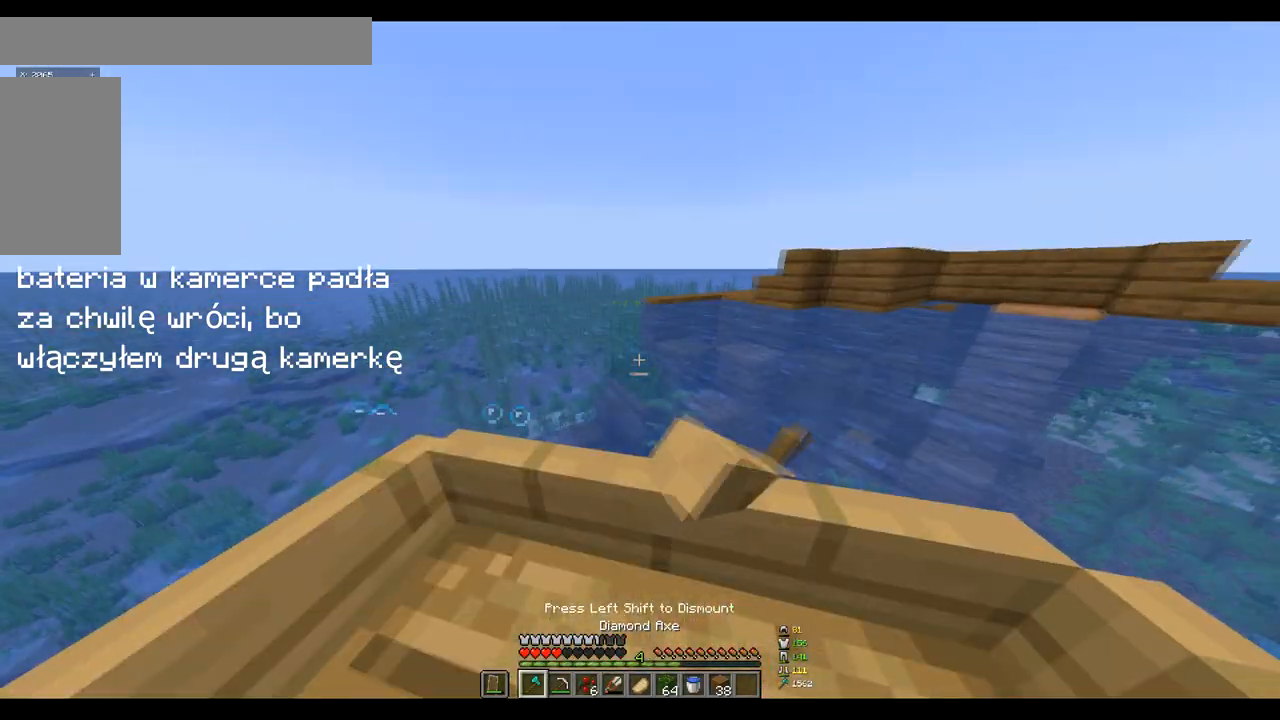
{"keys": ["w"], "mouse": [], "events": [[33, "w", "up"], [150, "w", "down"], [217, "a", "up"], [217, "d", "down"], [384, "d", "up"]]}
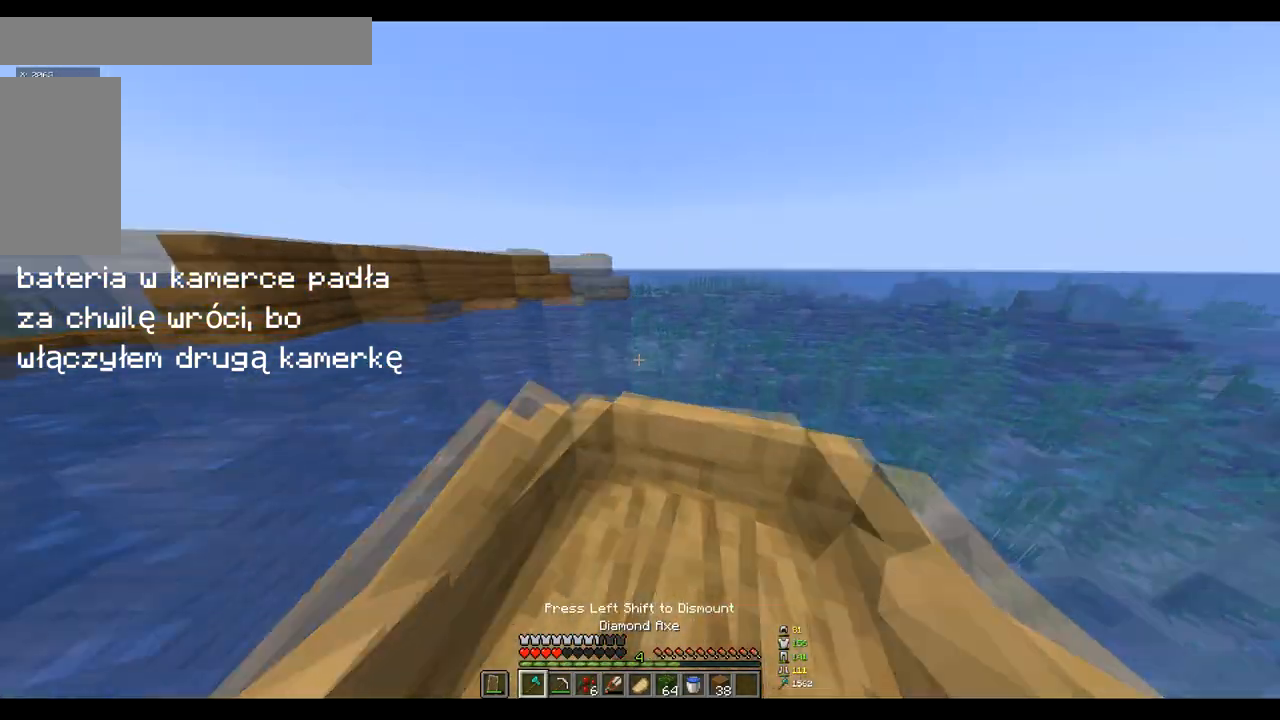
{"keys": ["a", "w"], "mouse": [], "events": [[100, "a", "down"], [217, "a", "up"], [434, "a", "down"]]}
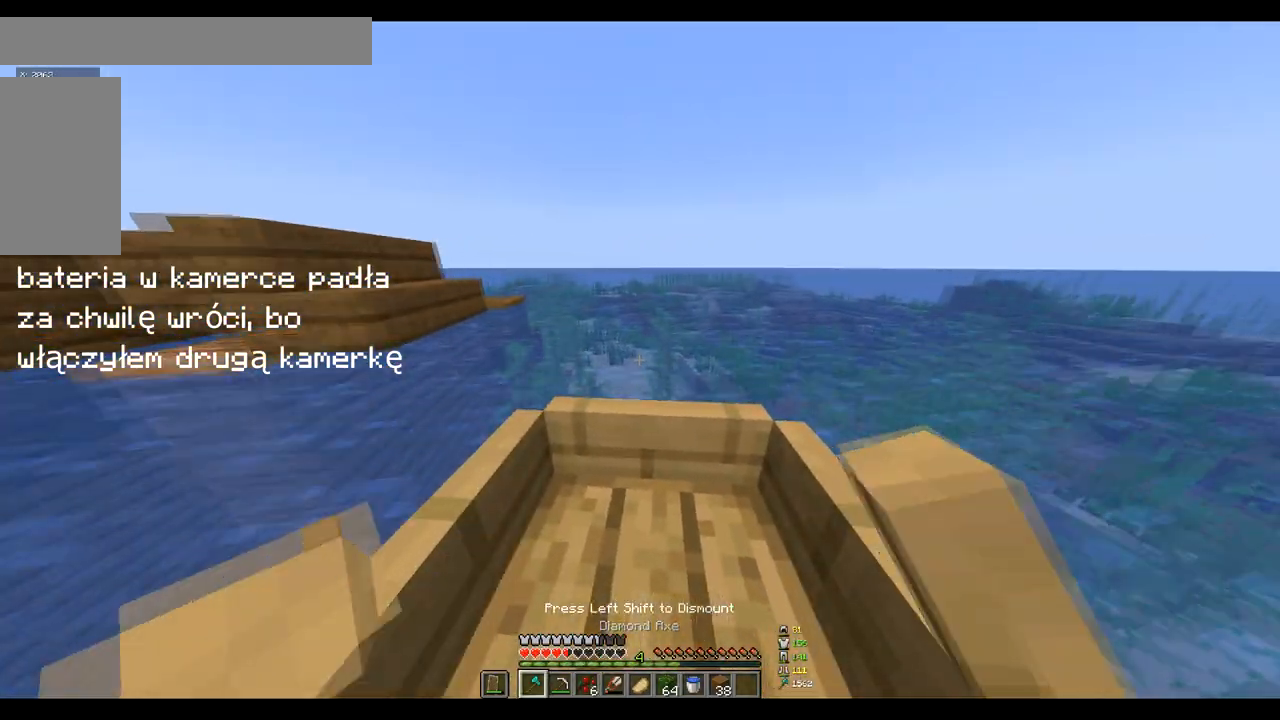
{"keys": ["w"], "mouse": [], "events": [[117, "a", "up"], [233, "a", "down"], [417, "a", "up"]]}
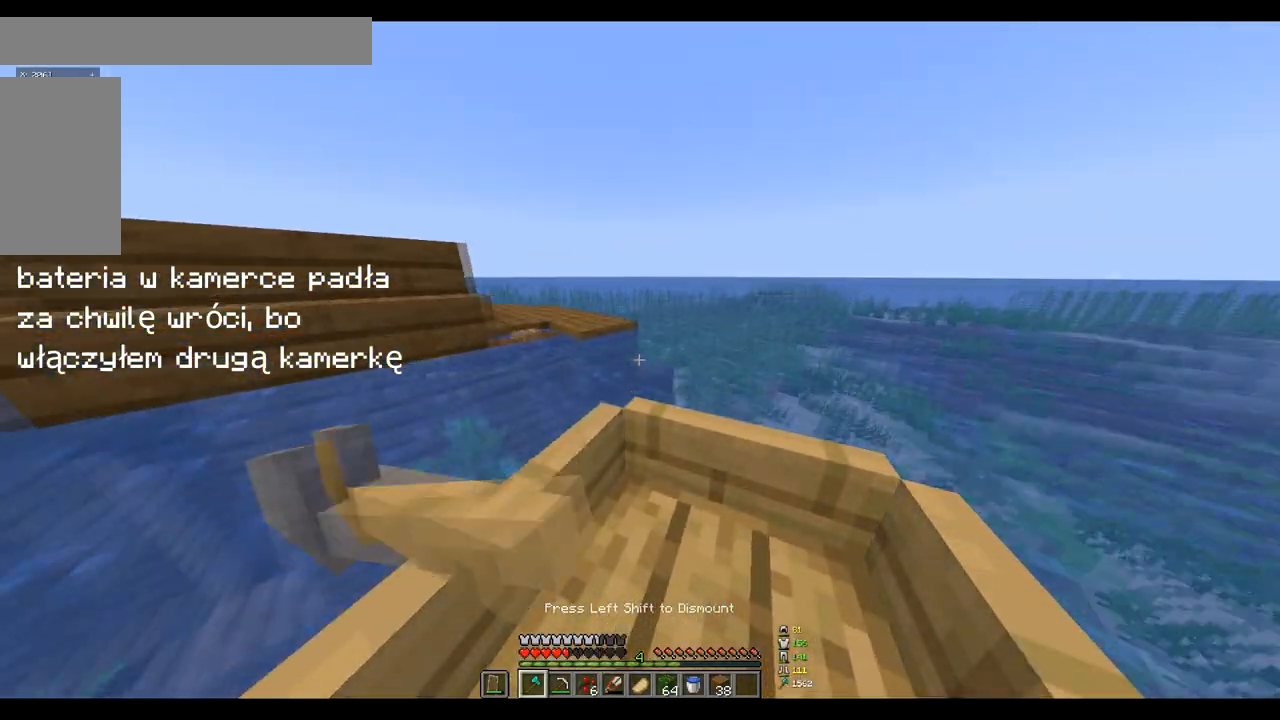
{"keys": ["w"], "mouse": [], "events": [[234, "a", "down"], [401, "a", "up"]]}
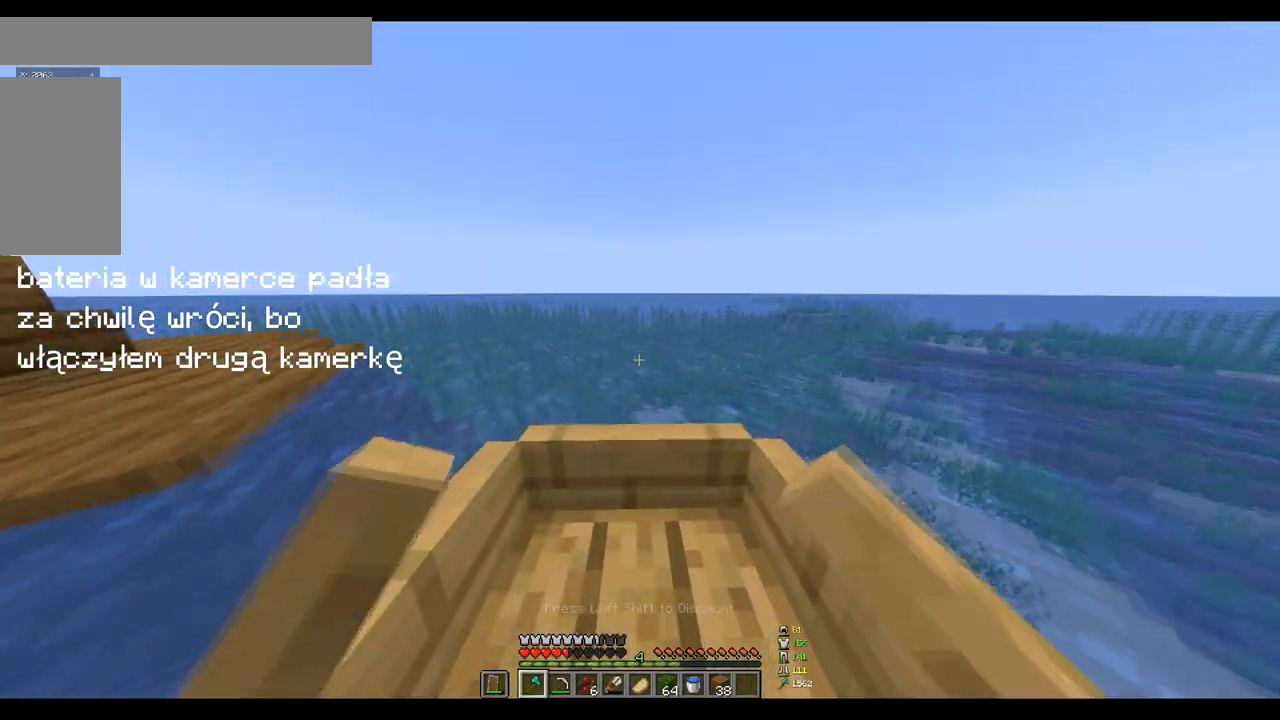
{"keys": ["w"], "mouse": [], "events": [[334, "d", "down"], [417, "d", "up"]]}
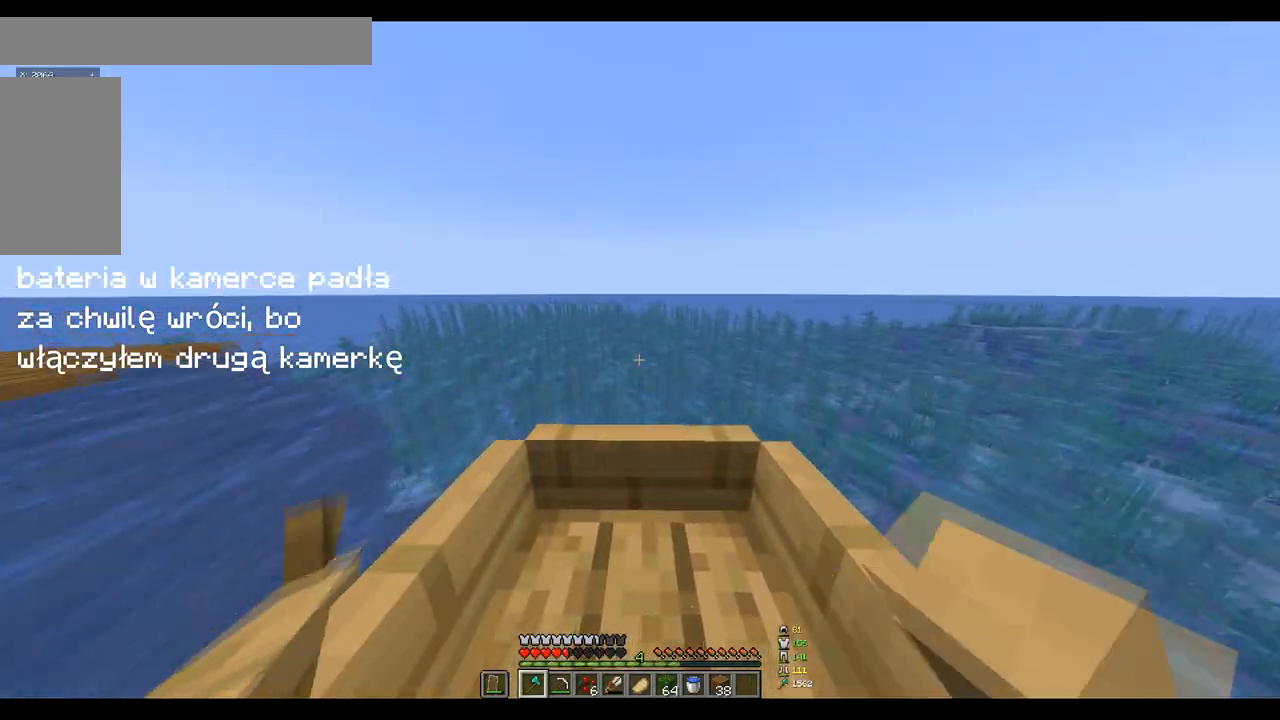
{"keys": ["w"], "mouse": [], "events": [[201, "d", "down"], [284, "d", "up"]]}
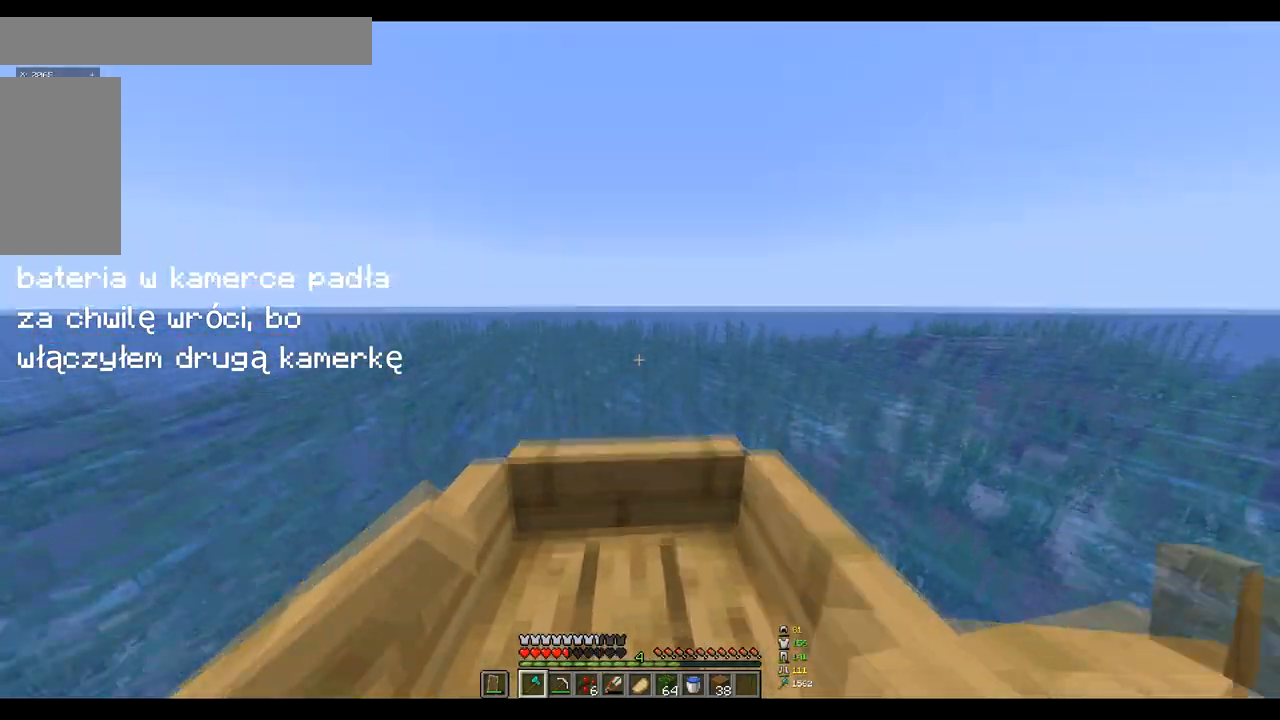
{"keys": ["w"], "mouse": [], "events": [[267, "d", "down"], [334, "d", "up"]]}
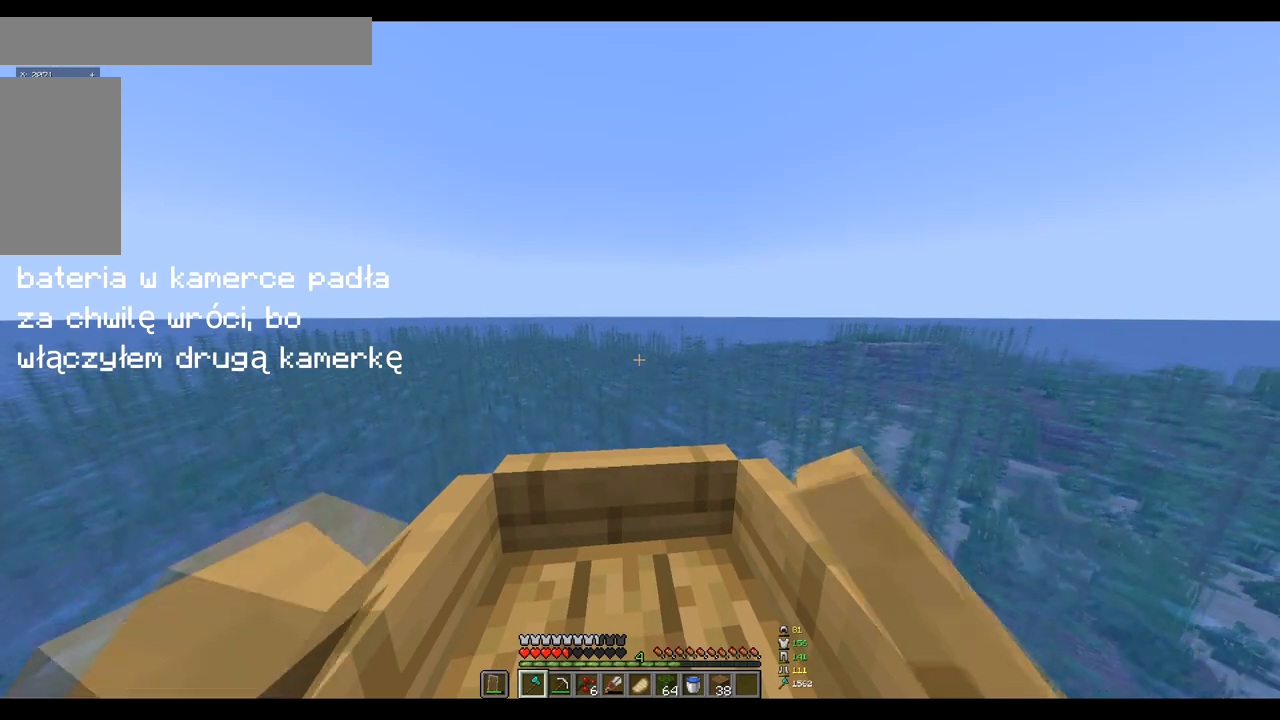
{"keys": ["w"], "mouse": [], "events": [[451, "a", "down"], [501, "a", "up"]]}
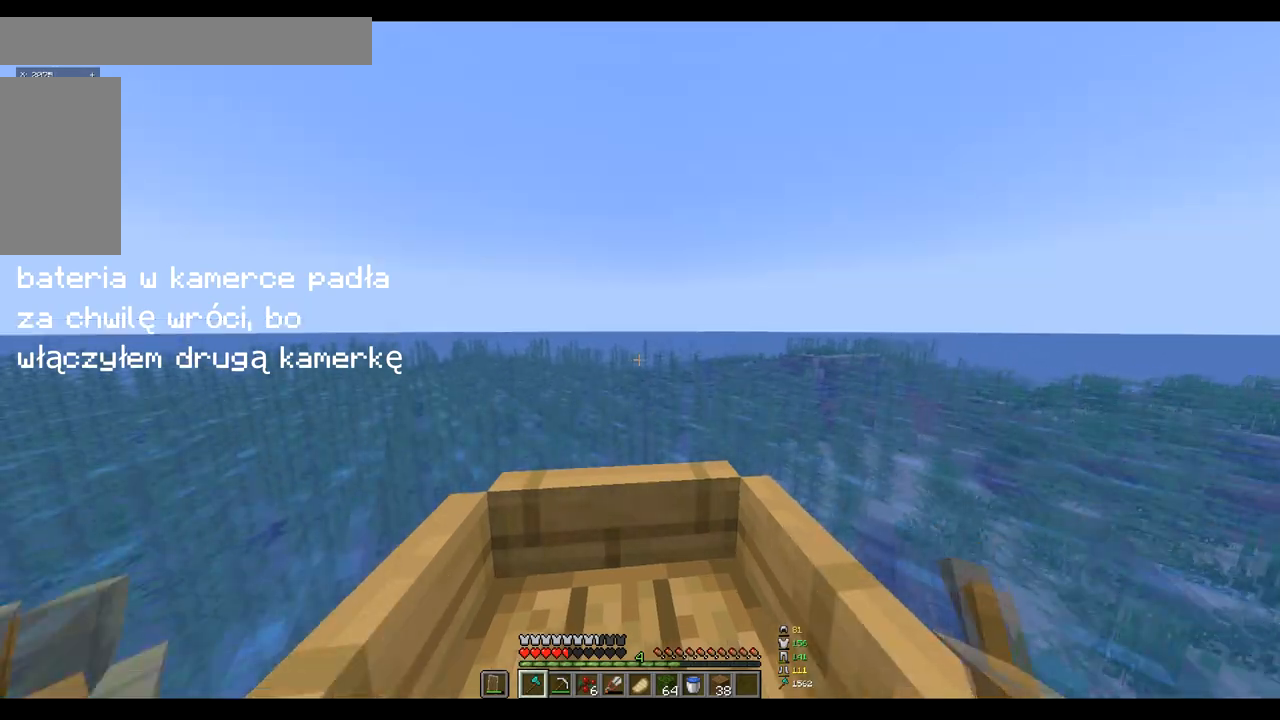
{"keys": ["w"], "mouse": [], "events": []}
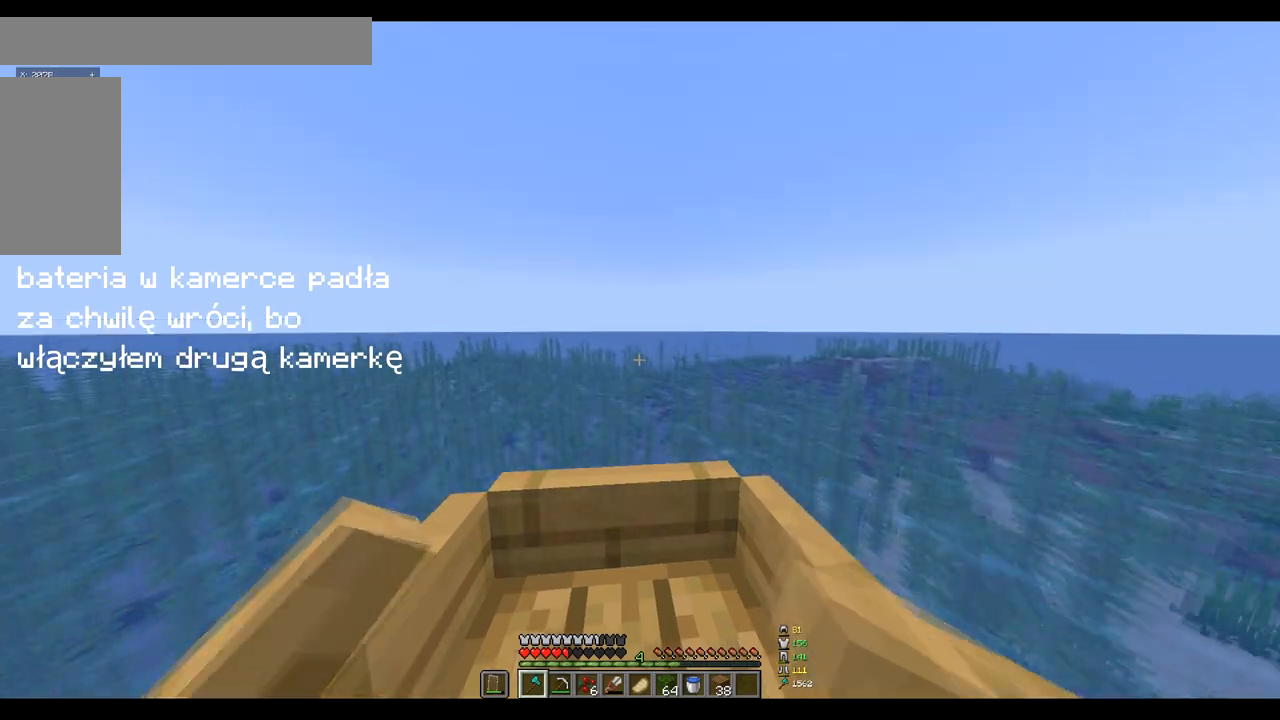
{"keys": ["w"], "mouse": [], "events": [[67, "d", "down"], [117, "d", "up"], [384, "d", "down"], [451, "d", "up"]]}
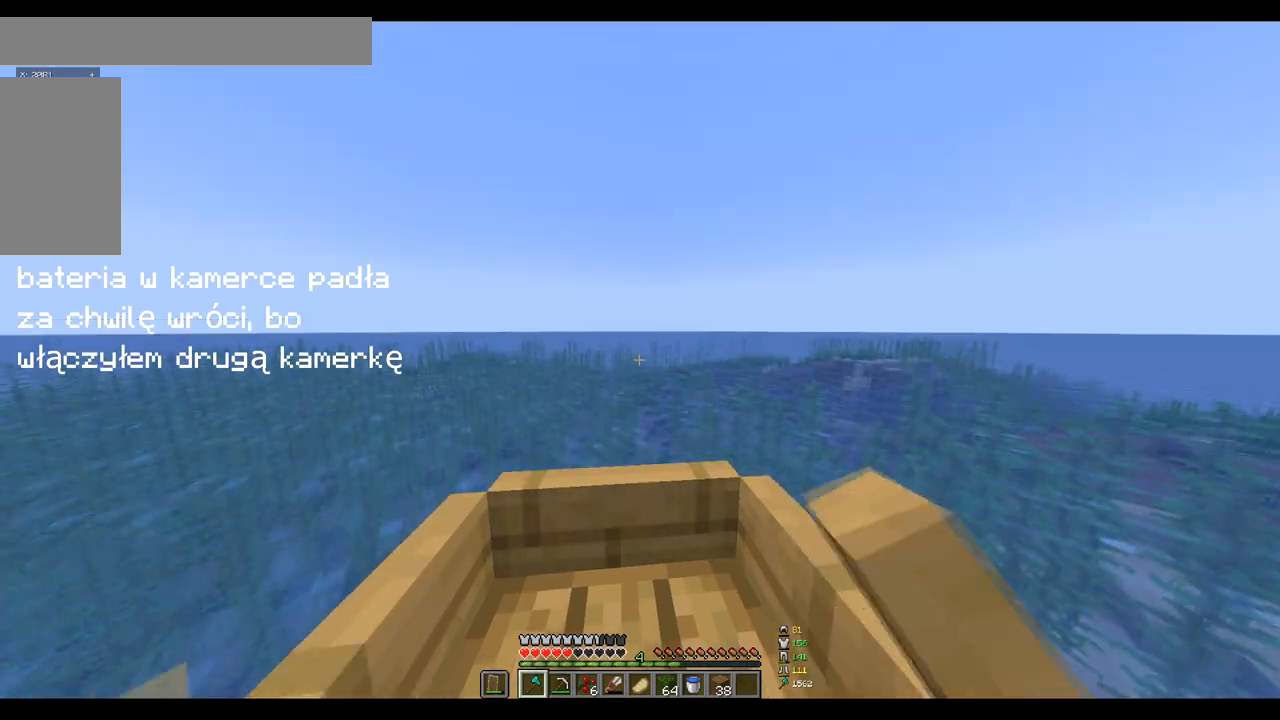
{"keys": ["w"], "mouse": [], "events": []}